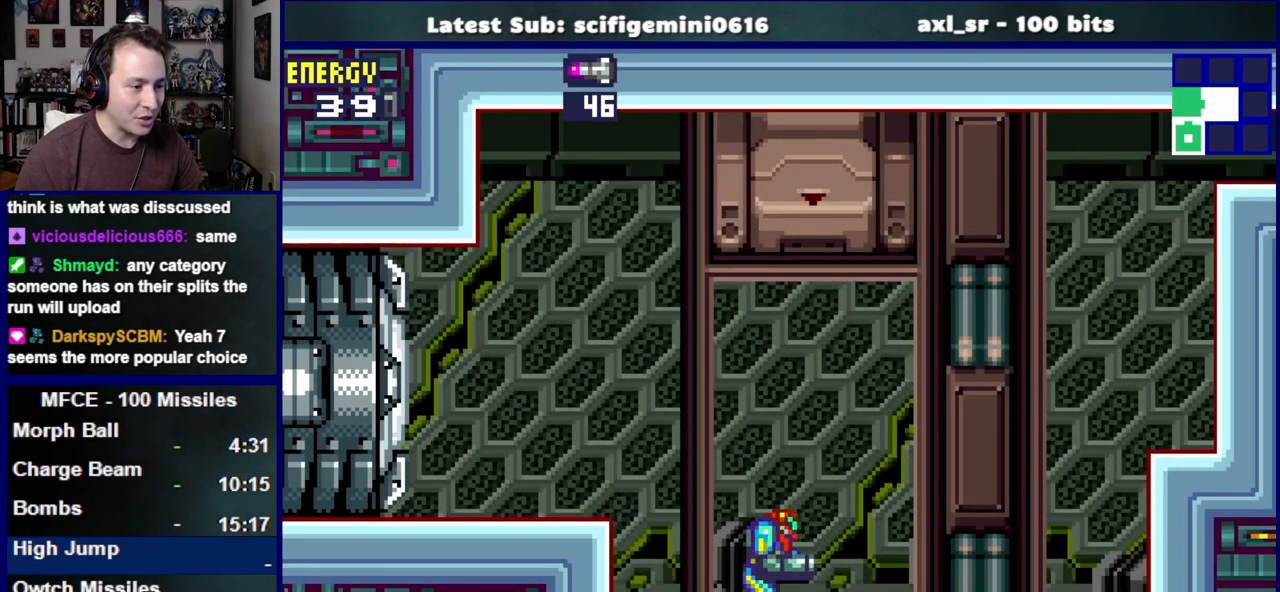
Gameplay with a controller (PlayStation layout); each line is a JSON object with the inputs held at the frame after it (dt_ms = milliseconds from this image to that frame). "events" lists button and stick changes between this image and that frame as [ms after this image, input, new state], when the widget could be followed in between. Not read: L2 R2.
{"dt_ms": 500, "buttons": ["CROSS", "DPAD_RIGHT"], "left_stick": "center", "right_stick": "center", "events": [[383, "CROSS", "down"]]}
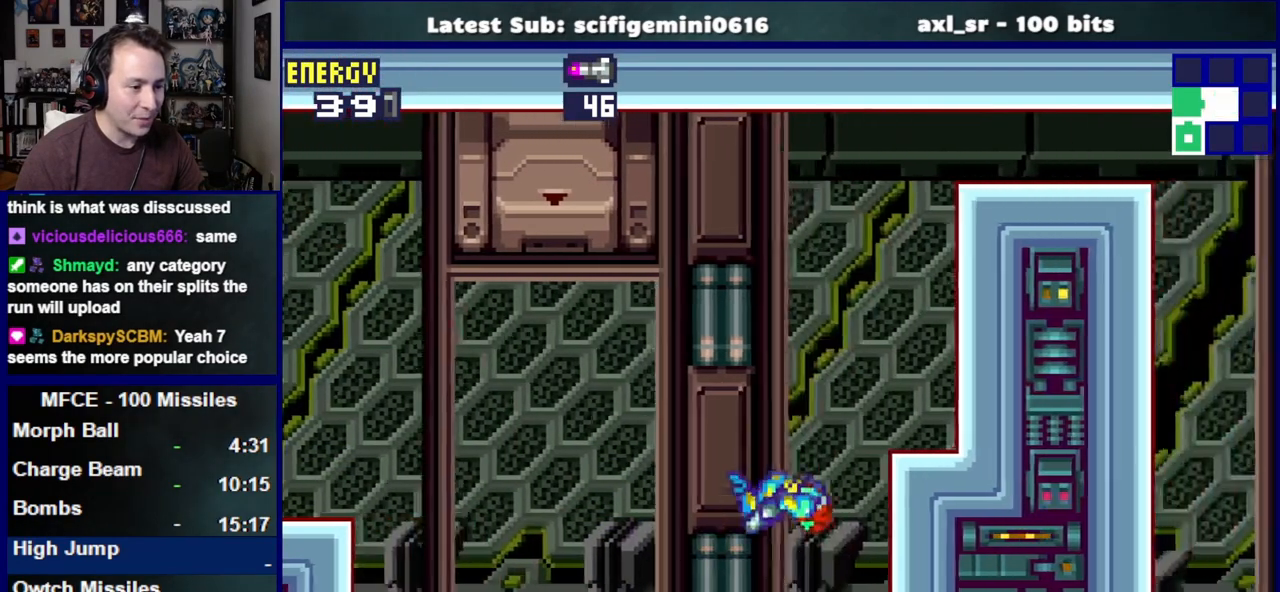
{"dt_ms": 500, "buttons": ["CROSS", "DPAD_RIGHT"], "left_stick": "center", "right_stick": "center", "events": [[150, "CROSS", "up"], [433, "CROSS", "down"]]}
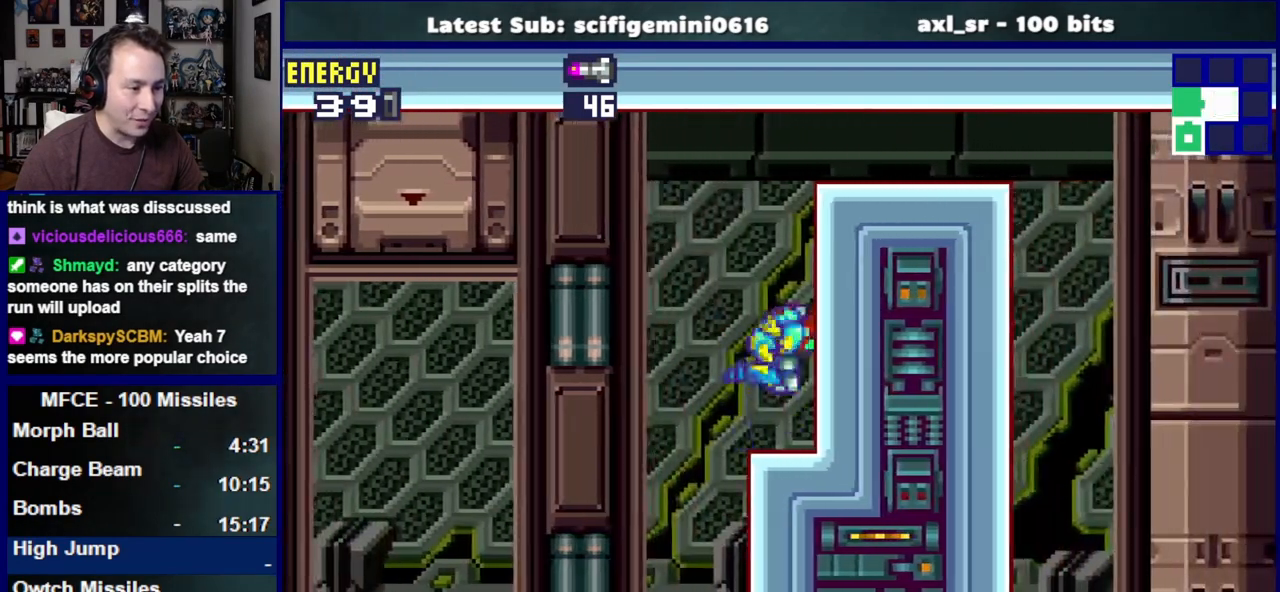
{"dt_ms": 500, "buttons": ["DPAD_RIGHT"], "left_stick": "center", "right_stick": "center", "events": [[83, "CROSS", "up"], [283, "CROSS", "down"], [383, "CROSS", "up"]]}
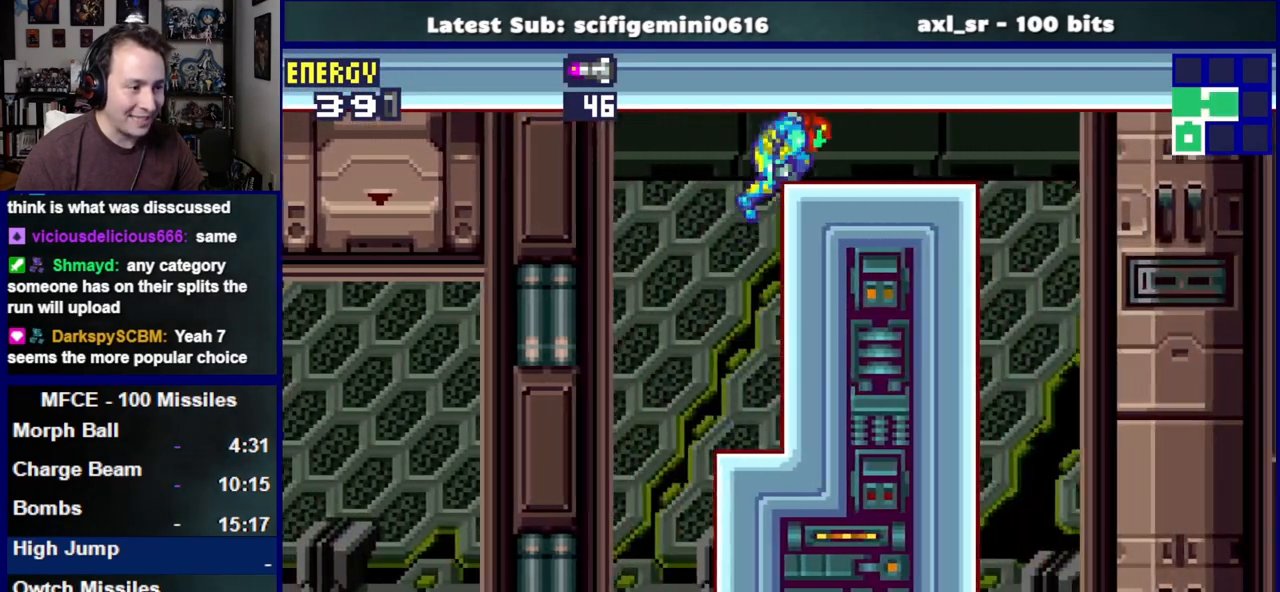
{"dt_ms": 500, "buttons": ["DPAD_RIGHT"], "left_stick": "center", "right_stick": "center", "events": []}
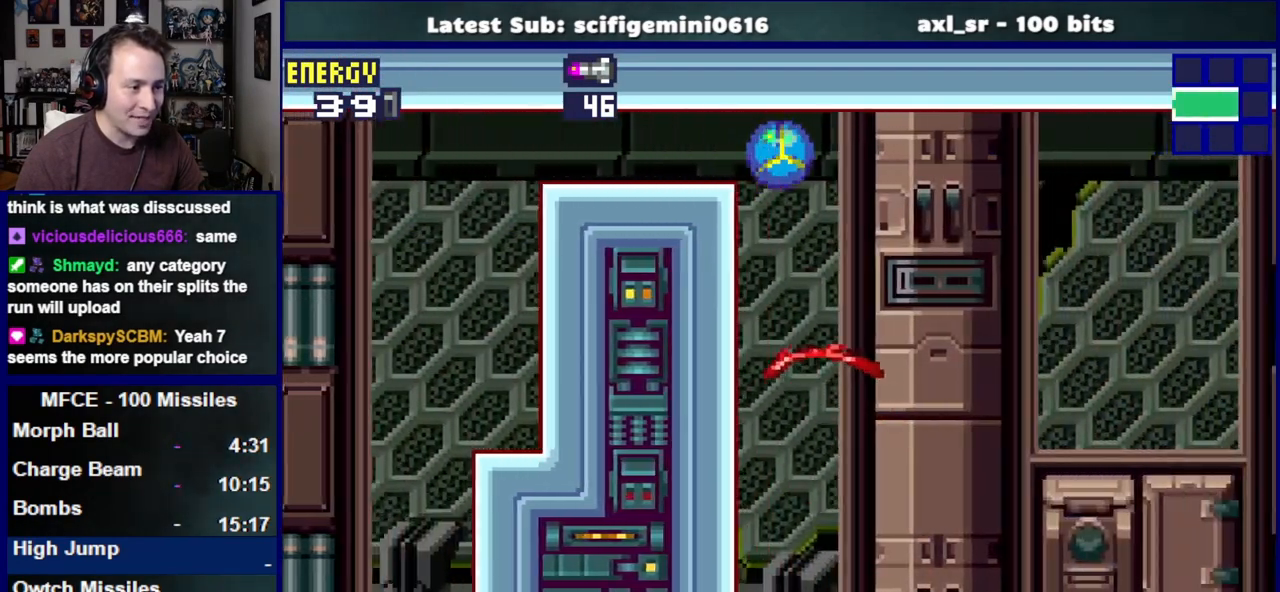
{"dt_ms": 500, "buttons": ["DPAD_RIGHT"], "left_stick": "center", "right_stick": "center", "events": []}
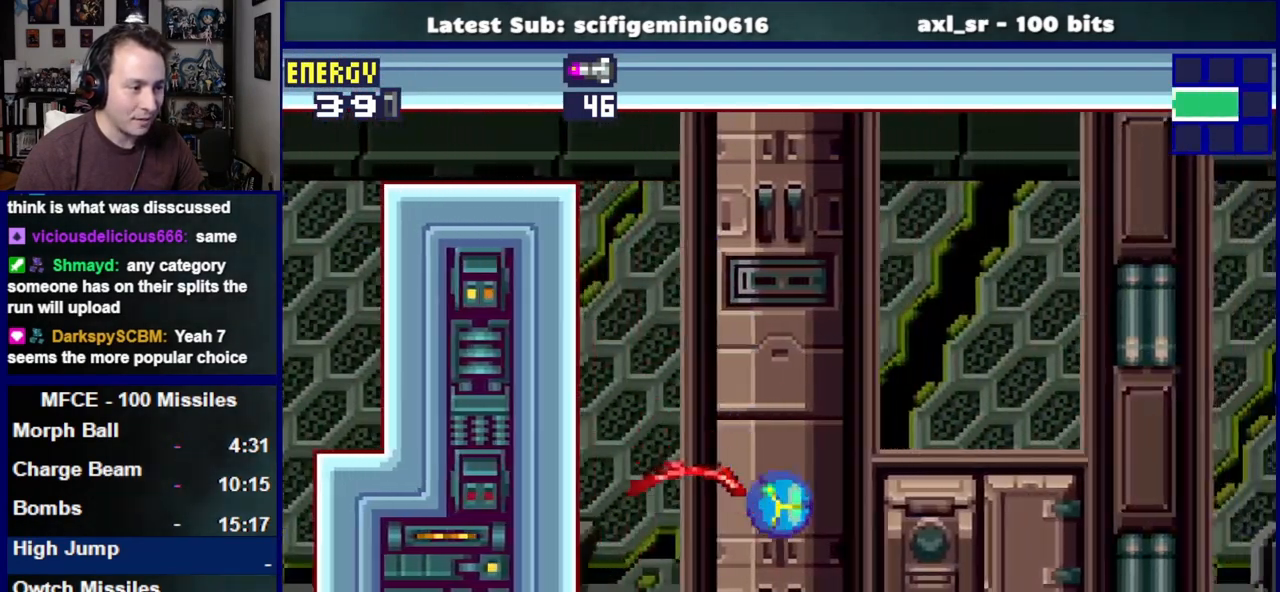
{"dt_ms": 500, "buttons": ["DPAD_RIGHT"], "left_stick": "center", "right_stick": "center", "events": []}
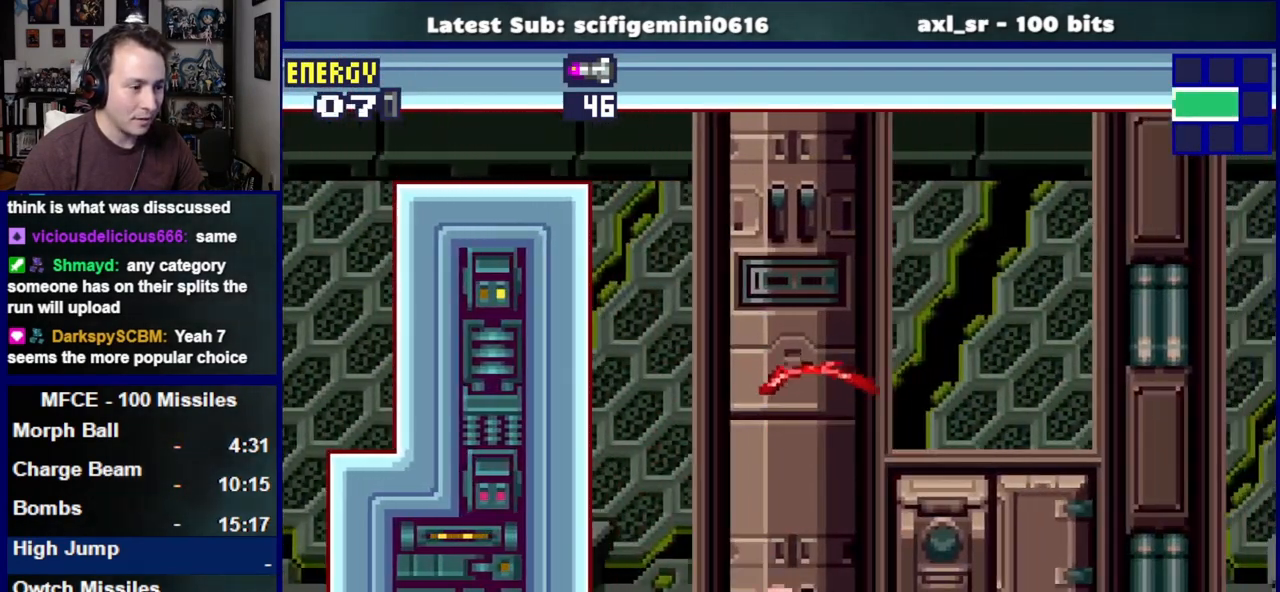
{"dt_ms": 500, "buttons": ["DPAD_RIGHT"], "left_stick": "center", "right_stick": "center", "events": []}
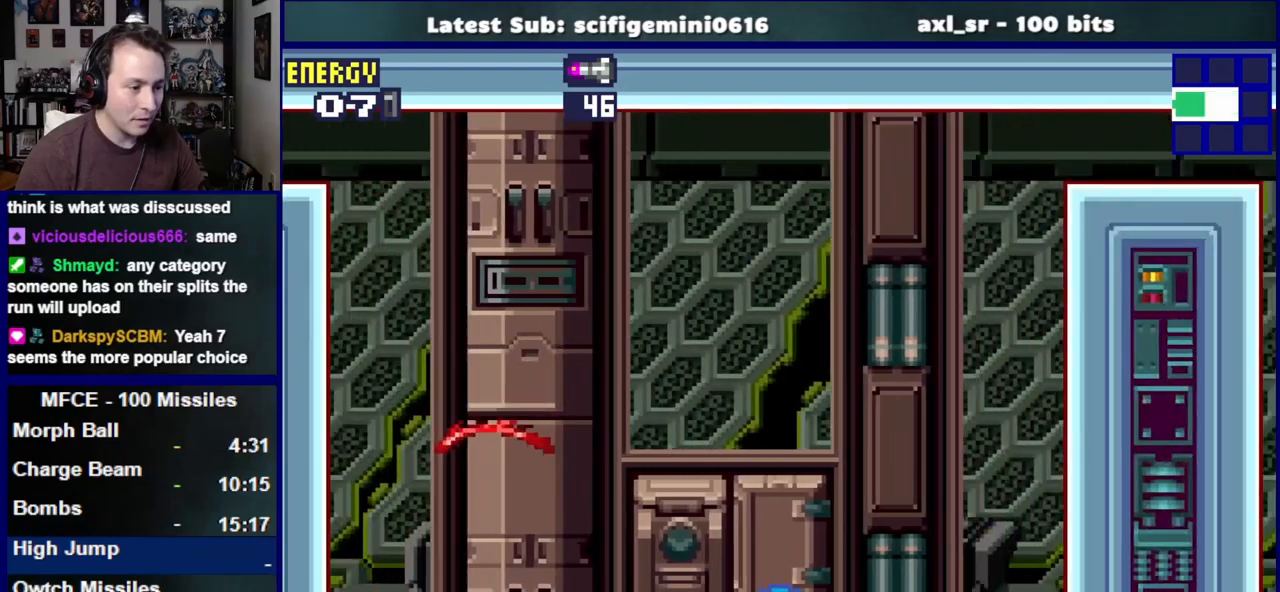
{"dt_ms": 500, "buttons": [], "left_stick": "center", "right_stick": "center", "events": [[217, "SQUARE", "down"], [233, "DPAD_RIGHT", "up"], [233, "DPAD_UP", "down"], [300, "SQUARE", "up"], [317, "DPAD_LEFT", "down"], [350, "DPAD_UP", "up"], [400, "SQUARE", "down"], [467, "SQUARE", "up"], [483, "DPAD_LEFT", "up"]]}
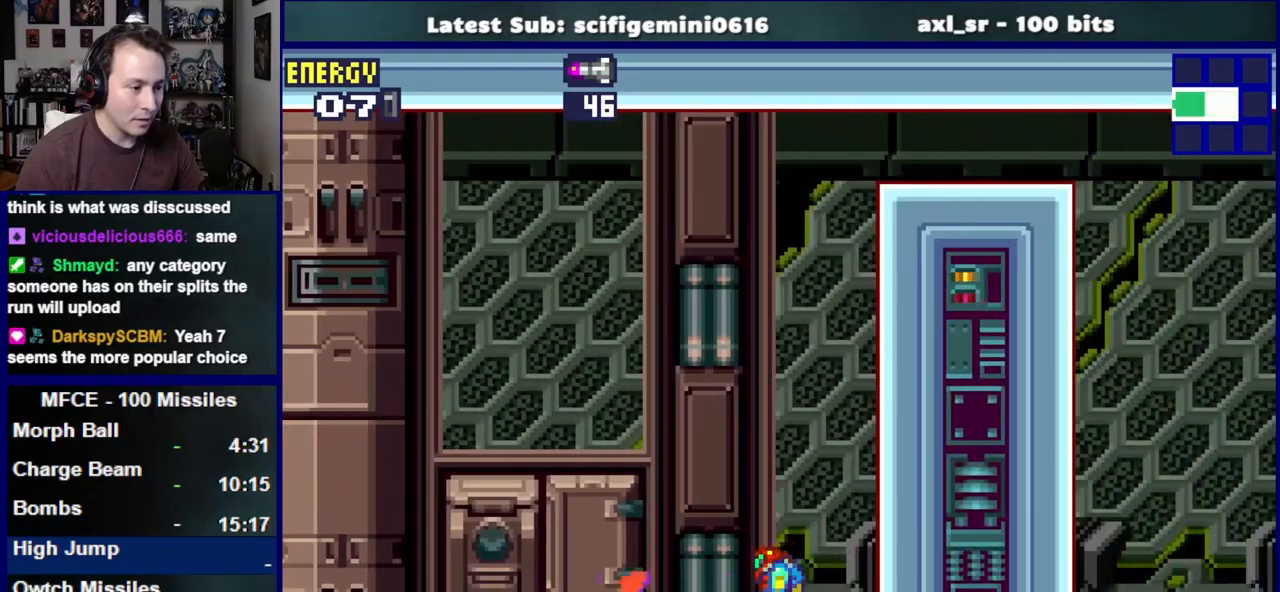
{"dt_ms": 500, "buttons": [], "left_stick": "center", "right_stick": "center", "events": [[50, "SQUARE", "down"], [117, "SQUARE", "up"], [217, "SQUARE", "down"], [267, "SQUARE", "up"], [367, "SQUARE", "down"], [433, "SQUARE", "up"]]}
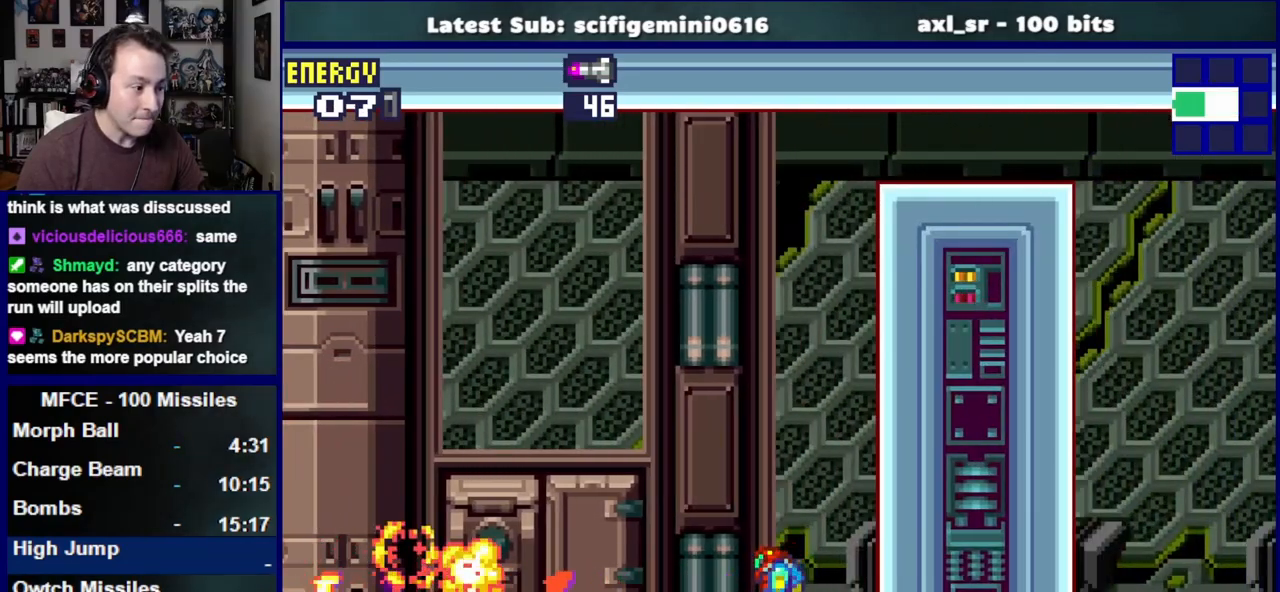
{"dt_ms": 500, "buttons": ["SQUARE"], "left_stick": "center", "right_stick": "center", "events": [[17, "SQUARE", "down"], [83, "SQUARE", "up"], [167, "SQUARE", "down"], [233, "SQUARE", "up"], [300, "SQUARE", "down"], [383, "SQUARE", "up"], [467, "SQUARE", "down"]]}
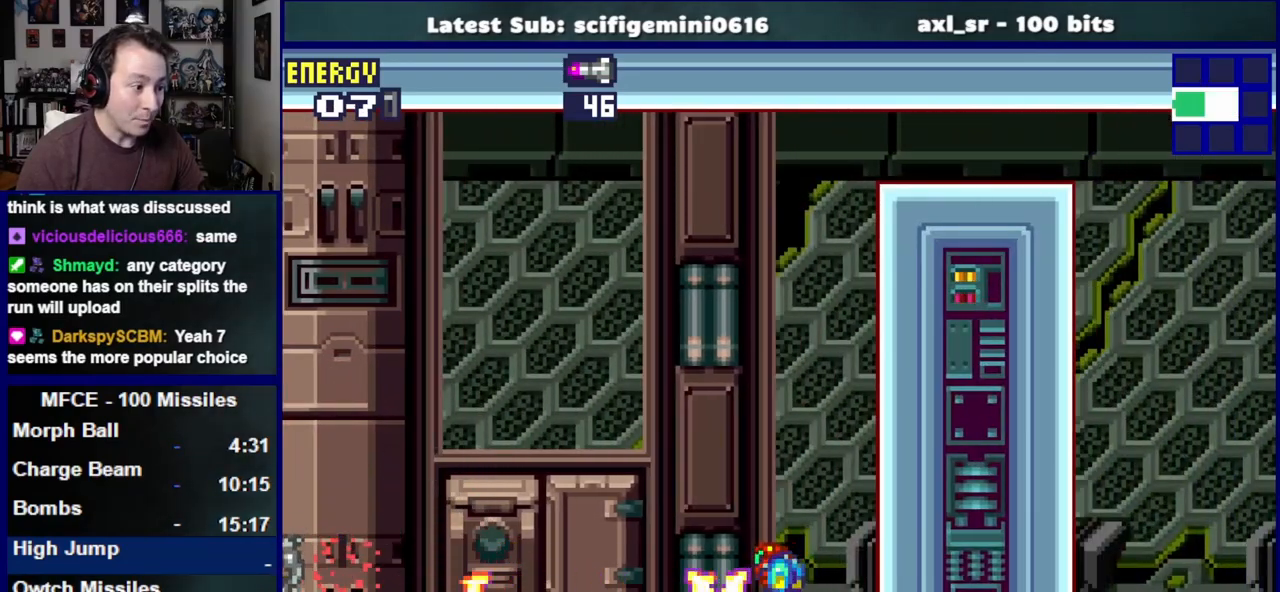
{"dt_ms": 500, "buttons": ["SQUARE"], "left_stick": "center", "right_stick": "center", "events": [[50, "SQUARE", "up"], [100, "SQUARE", "down"]]}
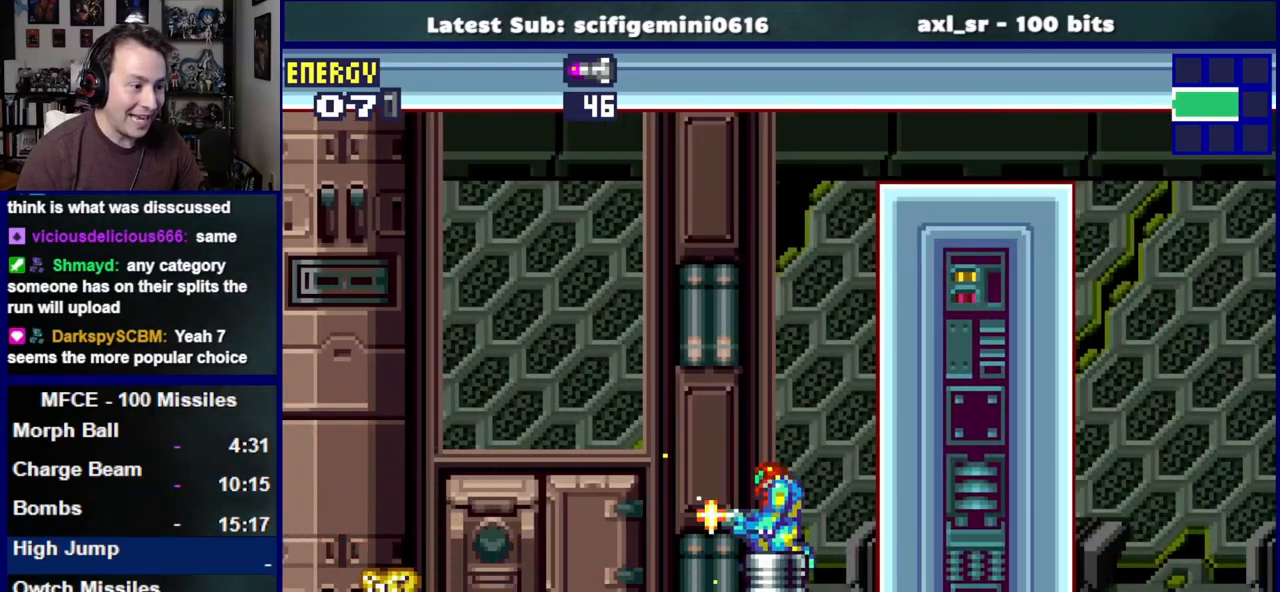
{"dt_ms": 500, "buttons": ["CROSS", "SQUARE", "DPAD_RIGHT"], "left_stick": "center", "right_stick": "center", "events": [[167, "DPAD_RIGHT", "down"], [300, "CROSS", "down"]]}
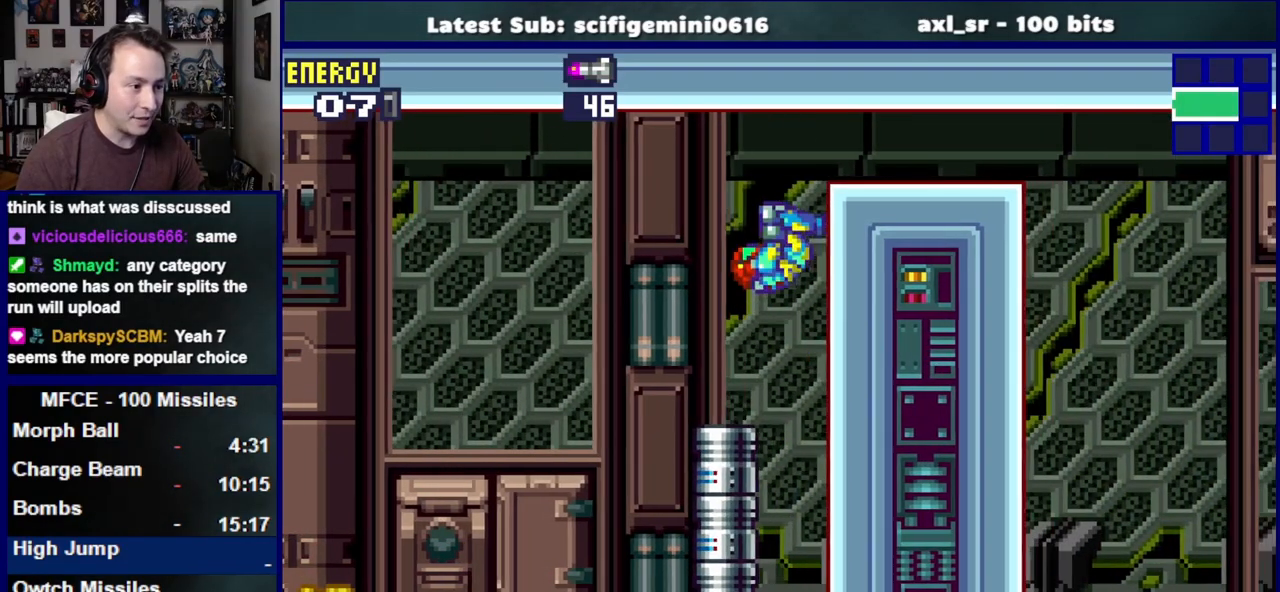
{"dt_ms": 500, "buttons": ["CROSS", "SQUARE", "DPAD_RIGHT"], "left_stick": "center", "right_stick": "center", "events": [[83, "CROSS", "up"], [383, "CROSS", "down"]]}
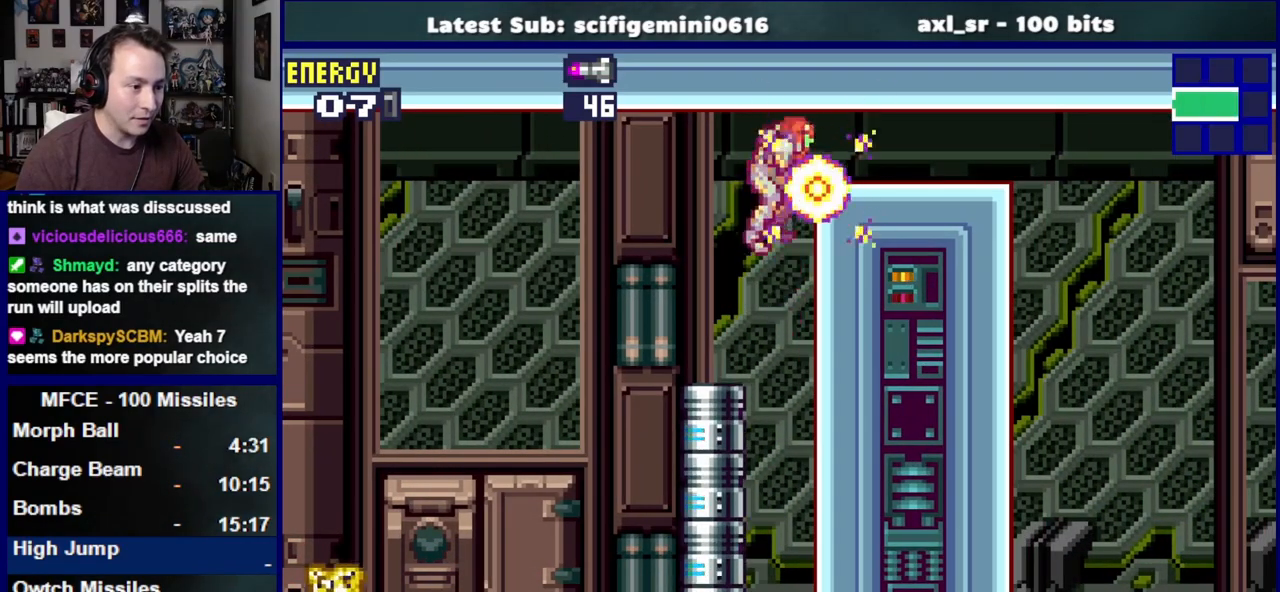
{"dt_ms": 500, "buttons": ["SQUARE", "DPAD_RIGHT"], "left_stick": "center", "right_stick": "center", "events": [[33, "CROSS", "up"]]}
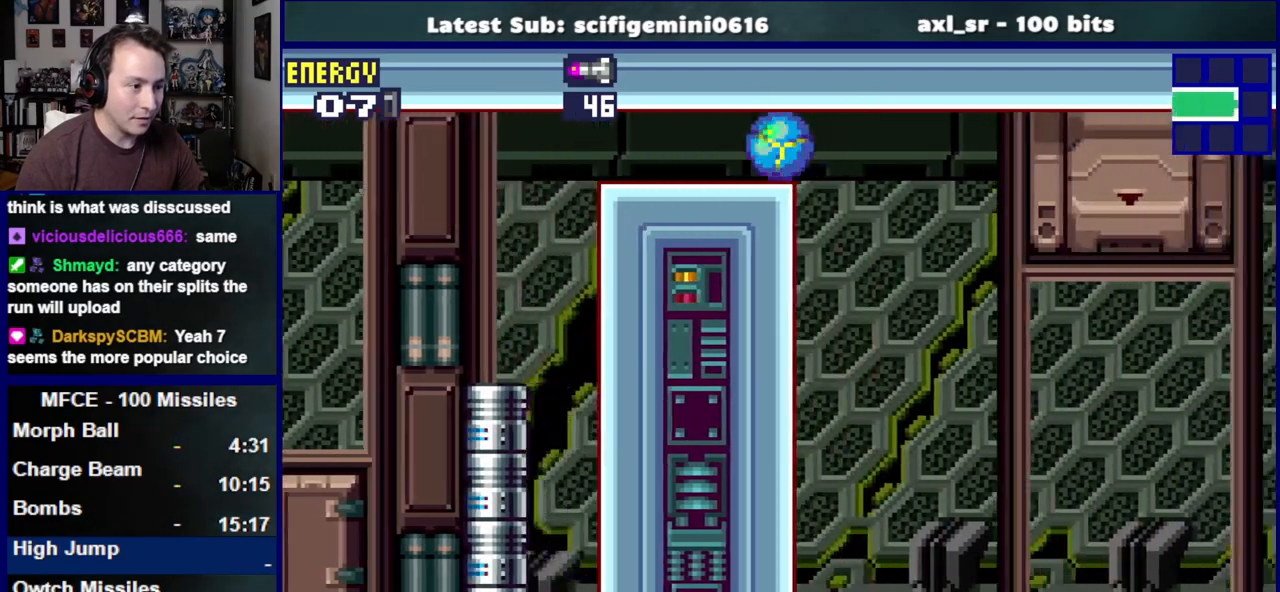
{"dt_ms": 1000, "buttons": ["L1"], "left_stick": "center", "right_stick": "center"}
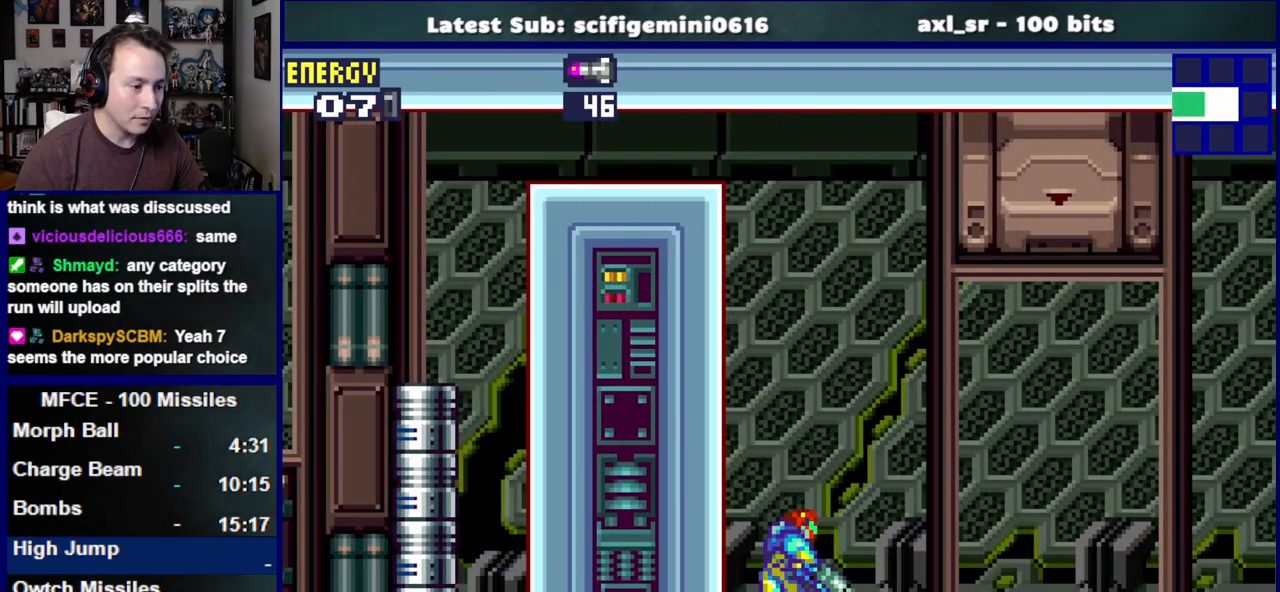
{"dt_ms": 500, "buttons": ["L1", "DPAD_RIGHT"], "left_stick": "center", "right_stick": "center", "events": [[117, "SQUARE", "down"], [167, "SQUARE", "up"], [267, "SQUARE", "down"], [333, "SQUARE", "up"], [433, "DPAD_RIGHT", "down"], [433, "SQUARE", "down"], [500, "SQUARE", "up"]]}
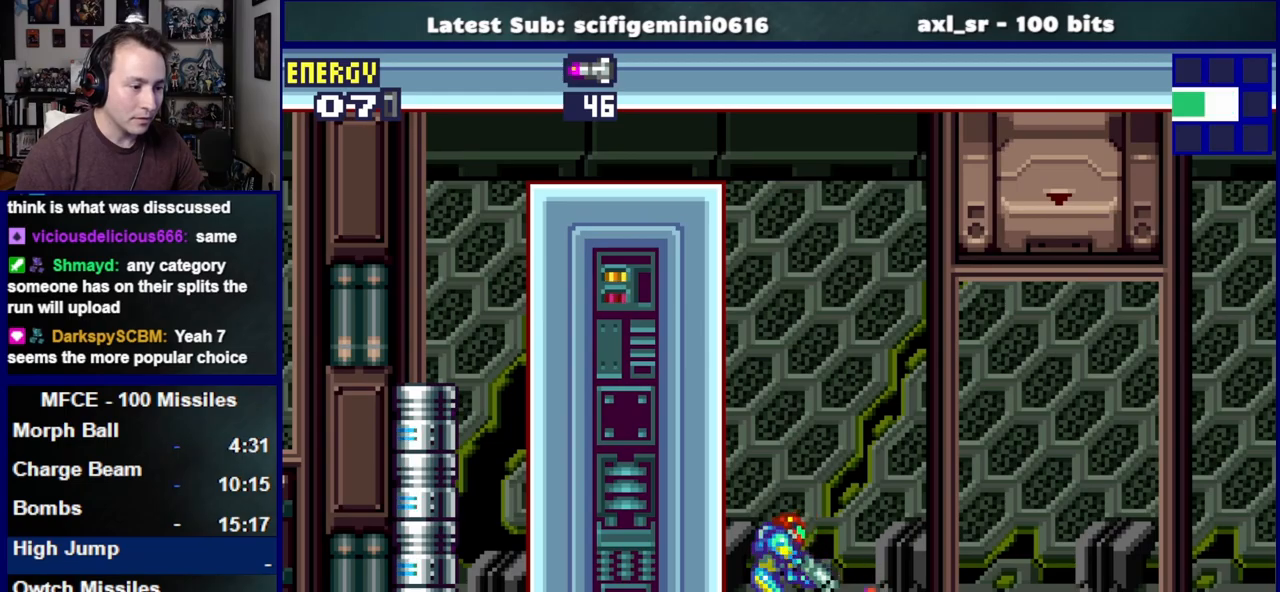
{"dt_ms": 500, "buttons": ["L1"], "left_stick": "center", "right_stick": "center", "events": [[67, "SQUARE", "down"], [150, "SQUARE", "up"], [183, "DPAD_RIGHT", "up"], [267, "SQUARE", "down"], [333, "SQUARE", "up"], [417, "SQUARE", "down"], [500, "SQUARE", "up"]]}
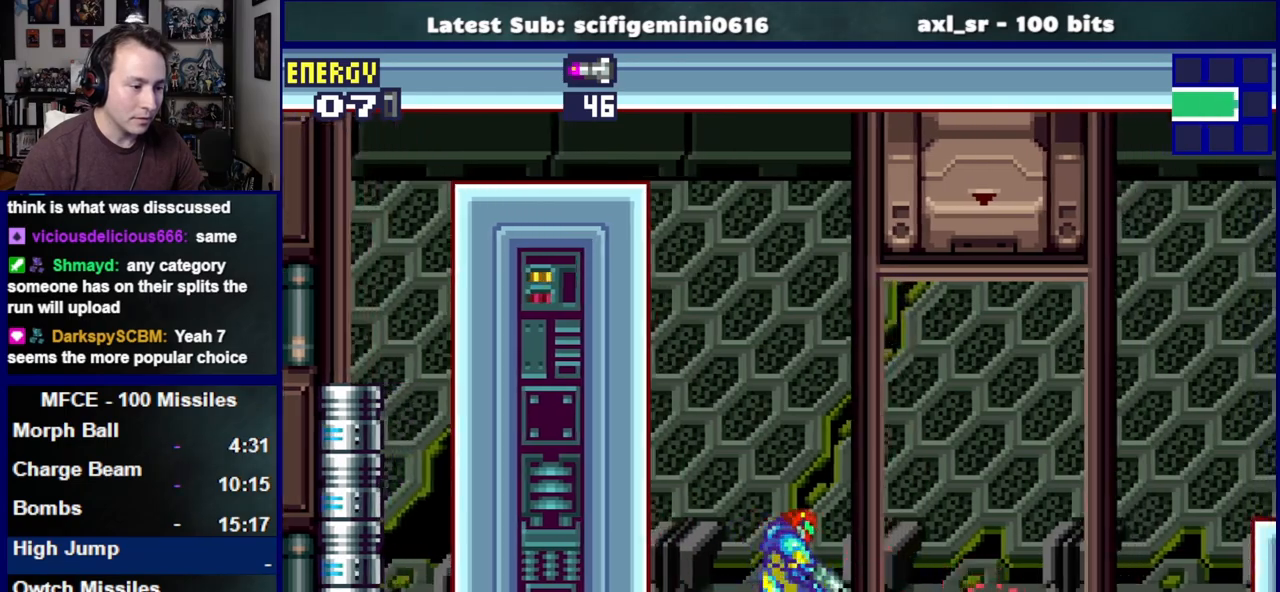
{"dt_ms": 500, "buttons": ["L1"], "left_stick": "center", "right_stick": "center", "events": [[117, "SQUARE", "down"], [150, "SQUARE", "up"], [217, "CROSS", "down"], [350, "SQUARE", "down"], [417, "CROSS", "up"], [467, "SQUARE", "up"]]}
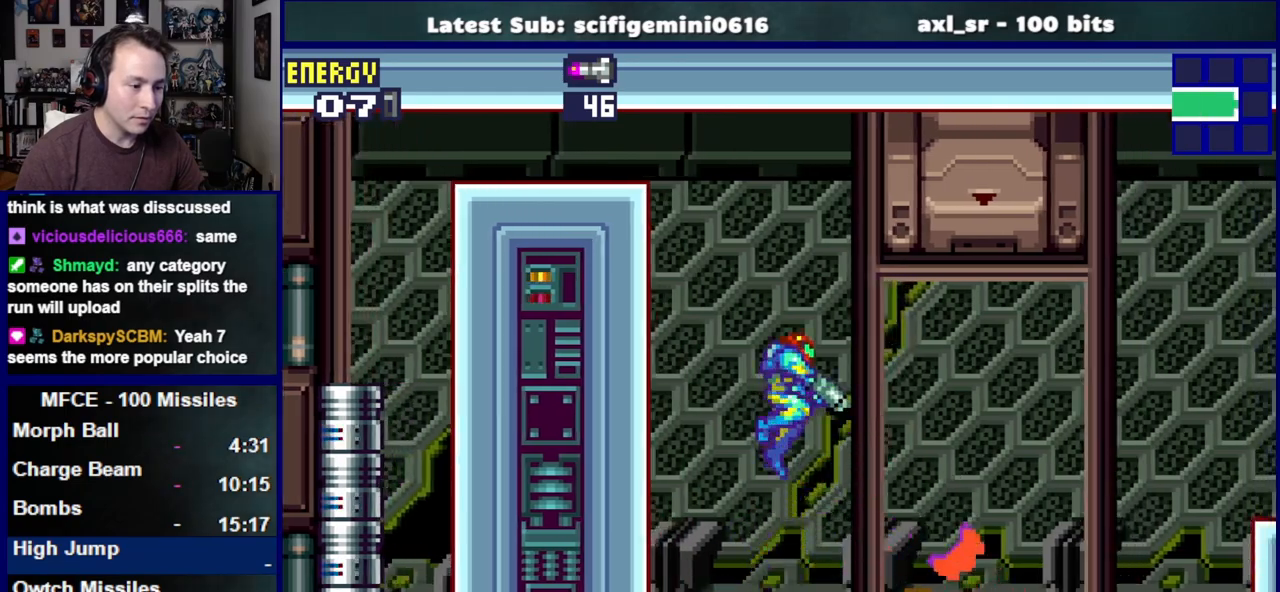
{"dt_ms": 500, "buttons": ["L1"], "left_stick": "center", "right_stick": "center", "events": [[50, "SQUARE", "down"], [150, "SQUARE", "up"], [167, "DPAD_RIGHT", "down"], [233, "SQUARE", "down"], [317, "SQUARE", "up"], [417, "SQUARE", "down"], [433, "DPAD_RIGHT", "up"], [500, "SQUARE", "up"]]}
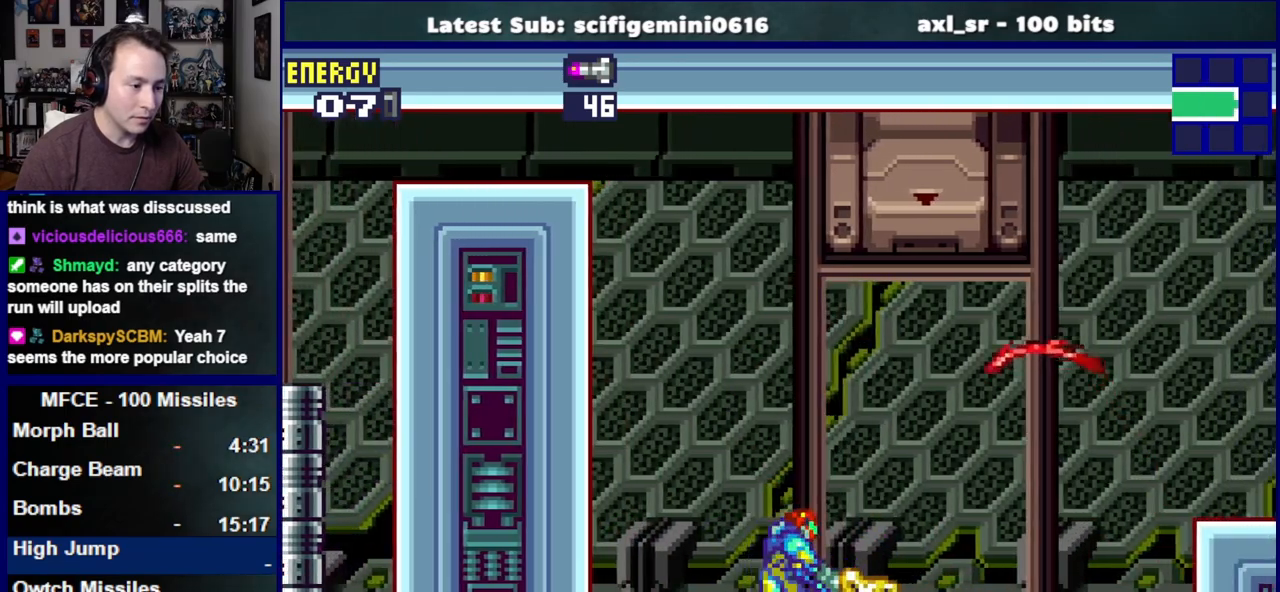
{"dt_ms": 500, "buttons": ["SQUARE"], "left_stick": "center", "right_stick": "center", "events": [[183, "SQUARE", "down"], [250, "L1", "up"], [250, "SQUARE", "up"], [333, "L1", "down"], [433, "L1", "up"], [500, "SQUARE", "down"]]}
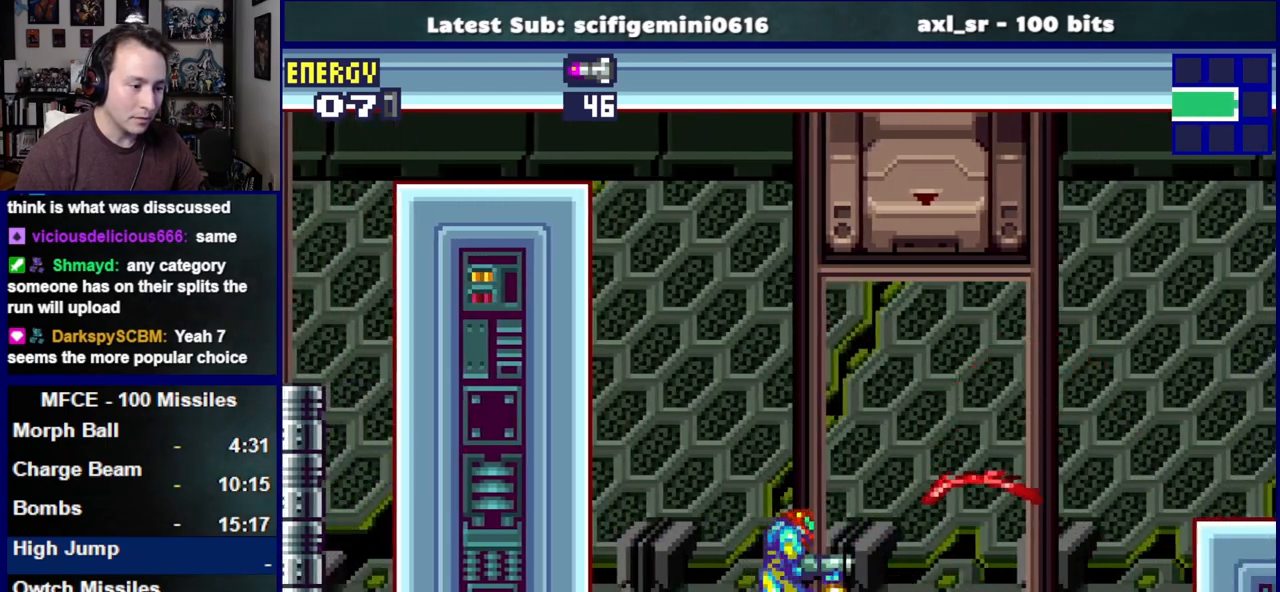
{"dt_ms": 500, "buttons": ["L1"], "left_stick": "center", "right_stick": "center", "events": [[50, "L1", "down"], [83, "SQUARE", "up"], [200, "DPAD_DOWN", "down"], [267, "SQUARE", "down"], [300, "SQUARE", "up"], [317, "DPAD_DOWN", "up"], [383, "SQUARE", "down"], [483, "SQUARE", "up"]]}
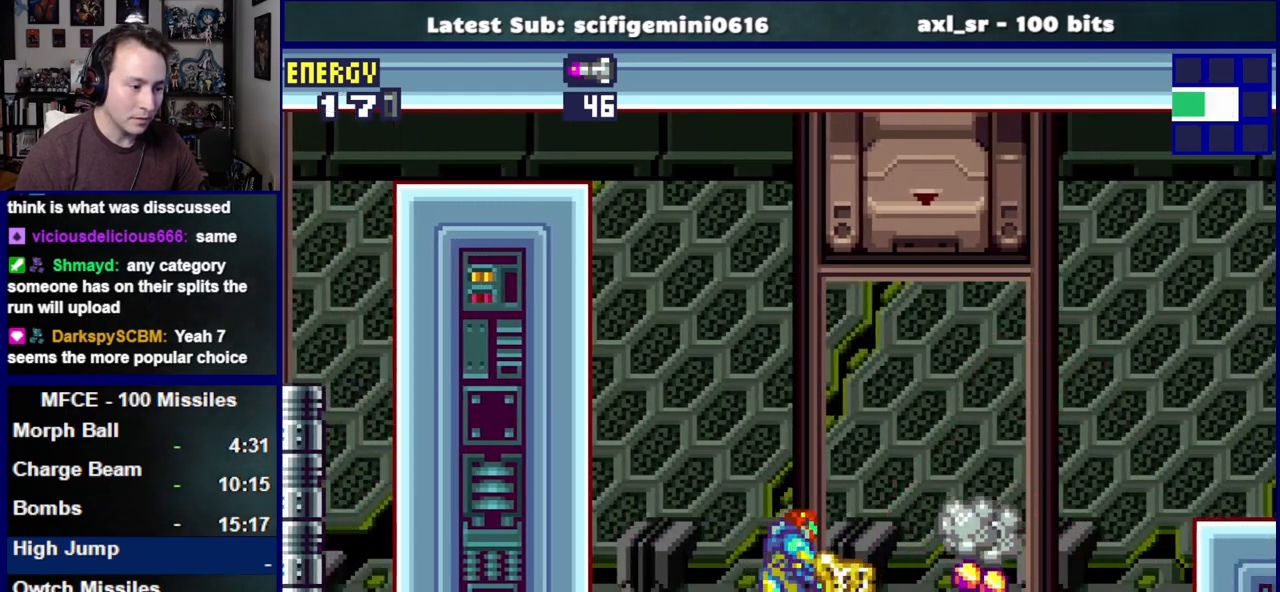
{"dt_ms": 500, "buttons": ["SQUARE", "DPAD_RIGHT"], "left_stick": "center", "right_stick": "center", "events": [[67, "SQUARE", "down"], [100, "DPAD_RIGHT", "down"], [150, "SQUARE", "up"], [183, "SQUARE", "down"], [300, "L1", "up"]]}
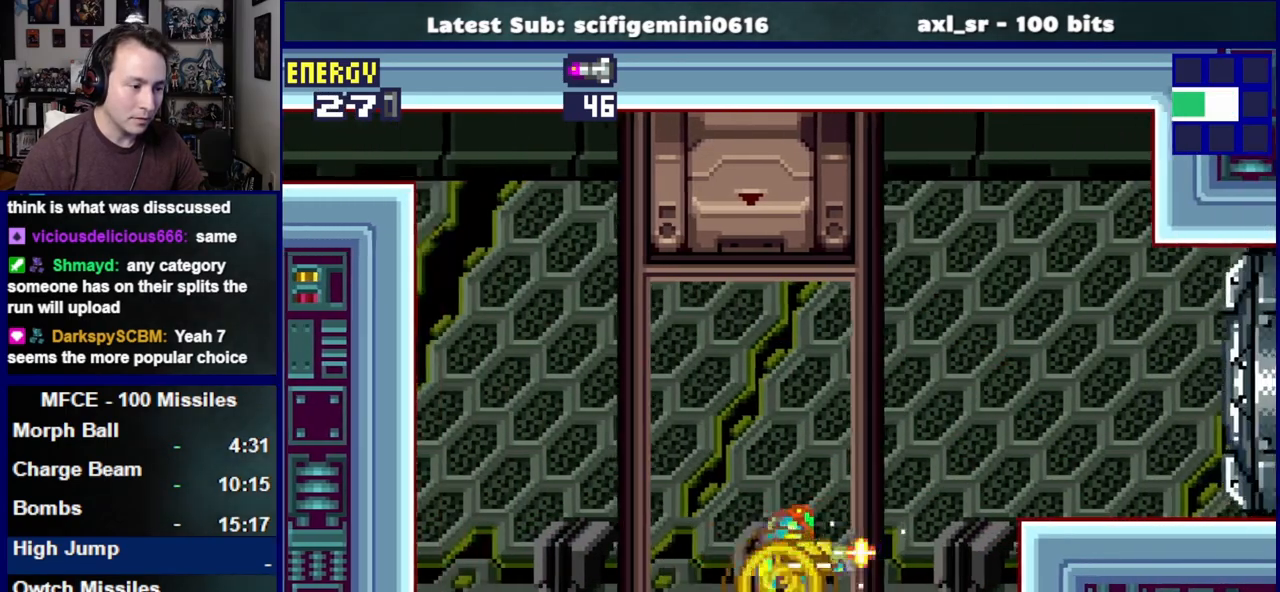
{"dt_ms": 500, "buttons": ["SQUARE", "DPAD_RIGHT"], "left_stick": "center", "right_stick": "center", "events": [[150, "CROSS", "down"], [383, "CROSS", "up"]]}
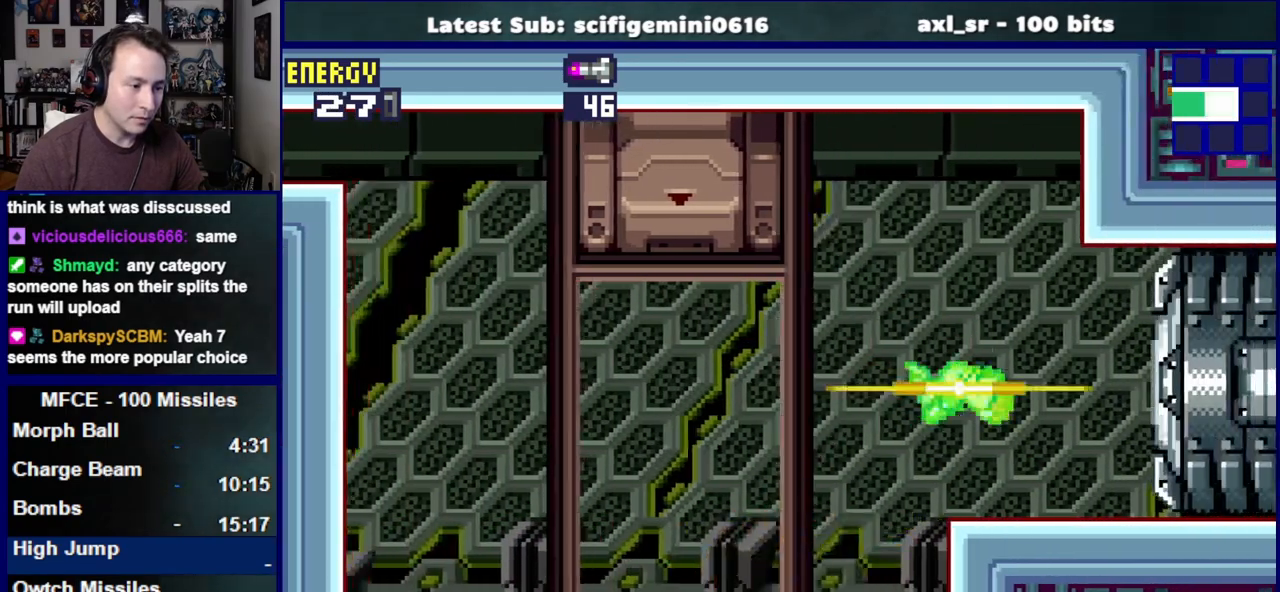
{"dt_ms": 500, "buttons": ["SQUARE", "DPAD_RIGHT"], "left_stick": "center", "right_stick": "center", "events": [[183, "SQUARE", "up"], [267, "SQUARE", "down"]]}
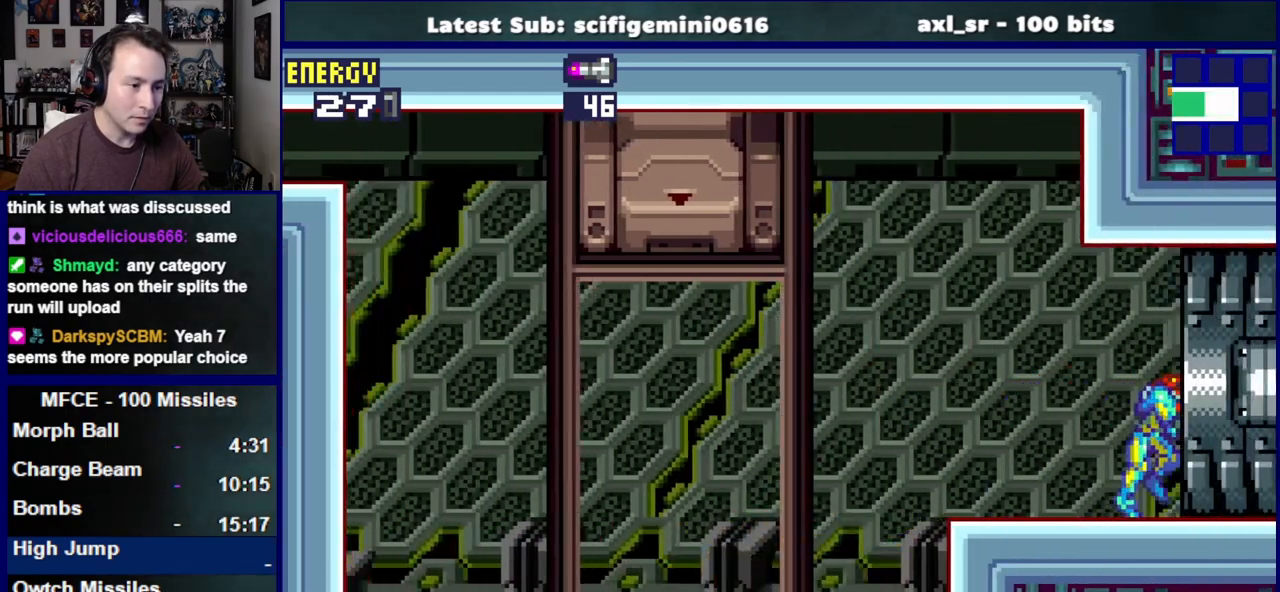
{"dt_ms": 500, "buttons": ["SQUARE", "DPAD_RIGHT"], "left_stick": "center", "right_stick": "center", "events": []}
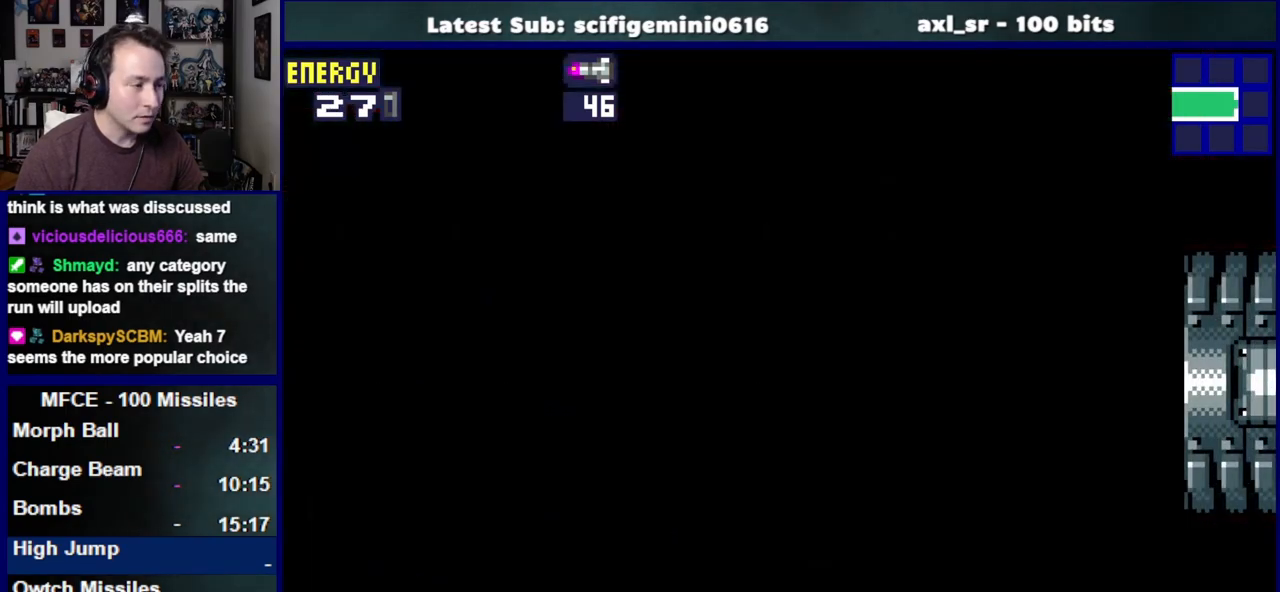
{"dt_ms": 500, "buttons": ["SQUARE", "DPAD_RIGHT"], "left_stick": "center", "right_stick": "center", "events": []}
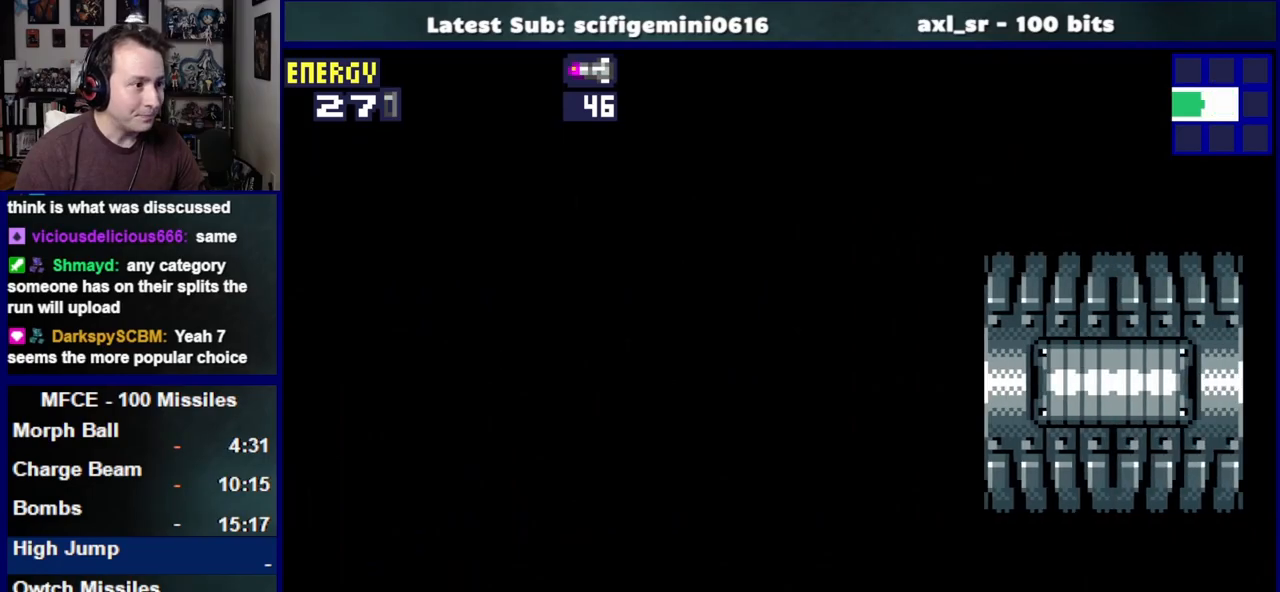
{"dt_ms": 500, "buttons": ["SQUARE"], "left_stick": "center", "right_stick": "center", "events": [[183, "DPAD_RIGHT", "up"]]}
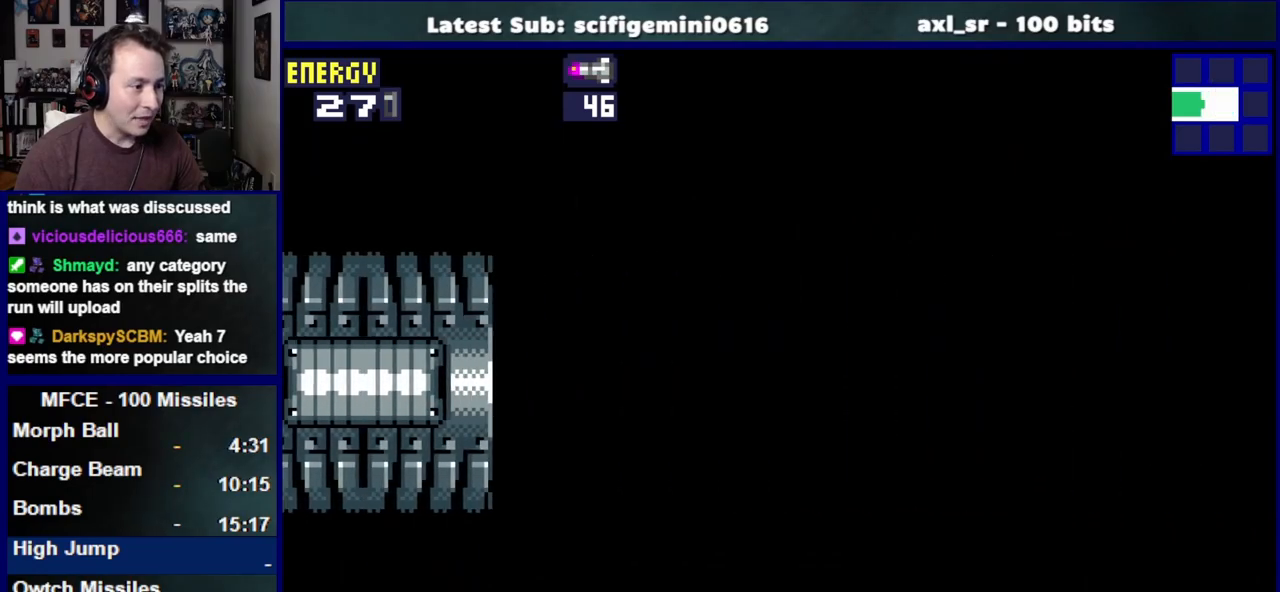
{"dt_ms": 500, "buttons": ["CROSS", "SQUARE", "DPAD_RIGHT"], "left_stick": "center", "right_stick": "center", "events": [[383, "DPAD_RIGHT", "down"], [417, "CROSS", "down"]]}
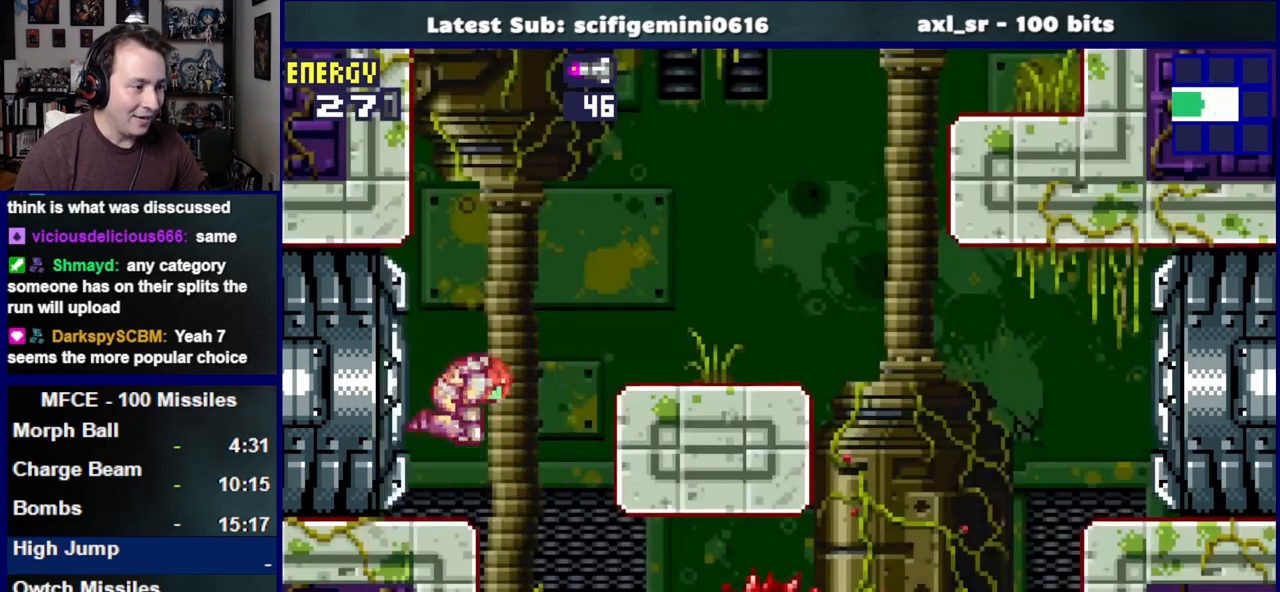
{"dt_ms": 500, "buttons": ["SQUARE", "DPAD_RIGHT"], "left_stick": "center", "right_stick": "center", "events": [[233, "CROSS", "up"]]}
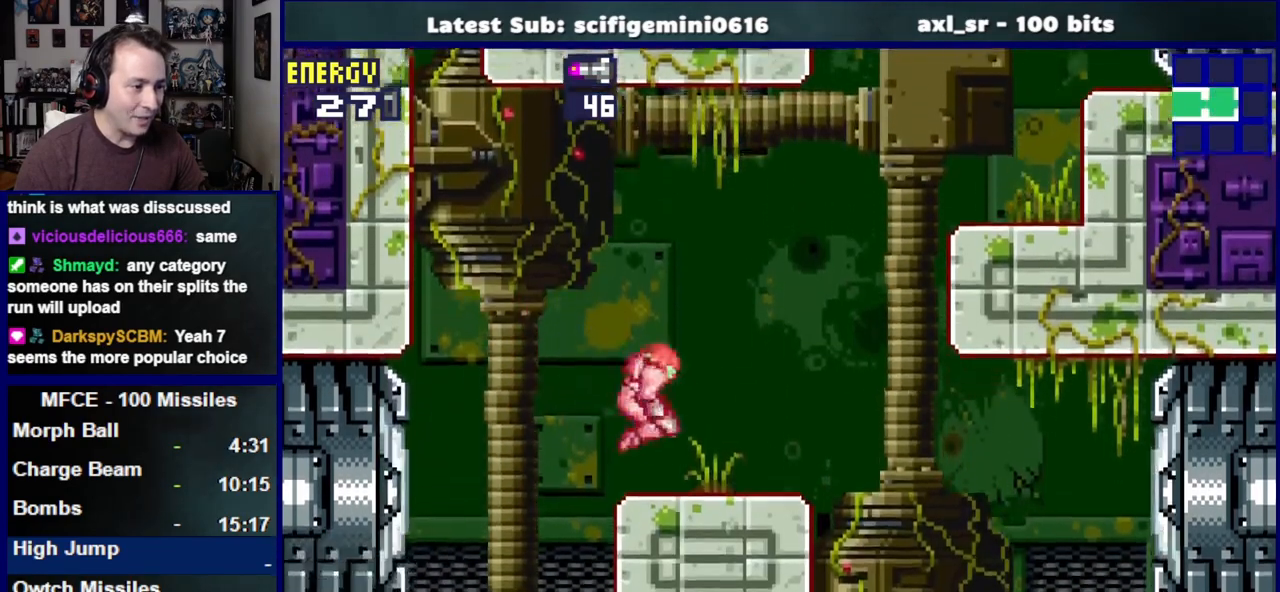
{"dt_ms": 500, "buttons": ["CROSS", "SQUARE", "DPAD_RIGHT"], "left_stick": "center", "right_stick": "center", "events": [[283, "CROSS", "down"]]}